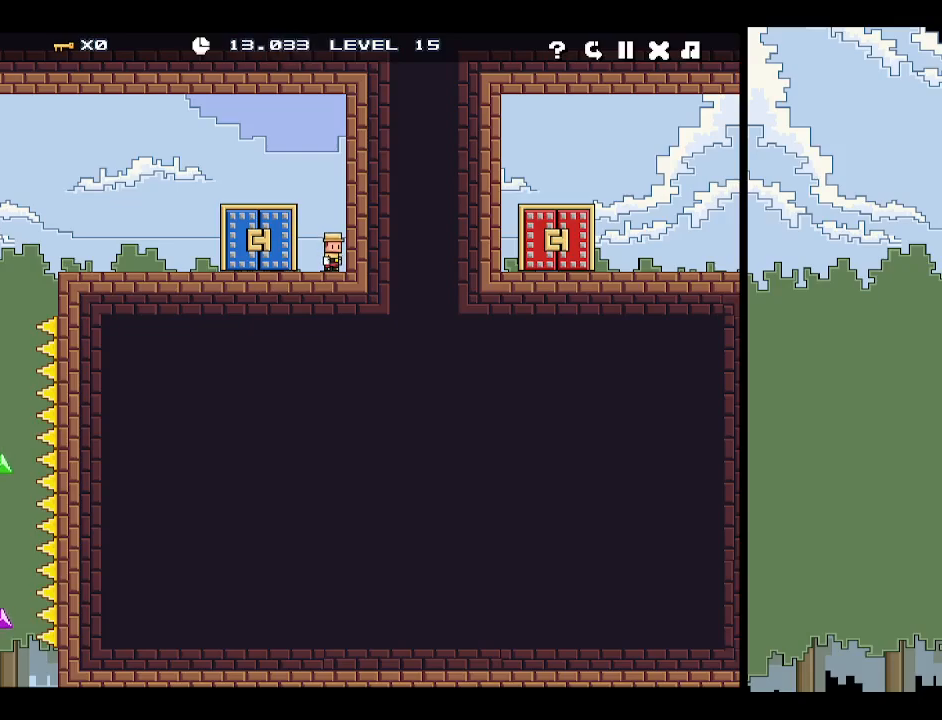
Gameplay with keyboard; each line is a JSON object with the keys held at the frame after it. "events" lists presses ("down") and releases ("up") of "down", "escape", "left", "p", "r", "right", "space", "up", "x" and "z" between this image and that frame as [ms after this image, input, new state], when the widget could be followed in between. No other keys are recorded. Mouse input is not recorded.
{"keys": ["down", "left", "space"], "events": [[384, "left", "down"], [450, "down", "down"], [484, "space", "down"]]}
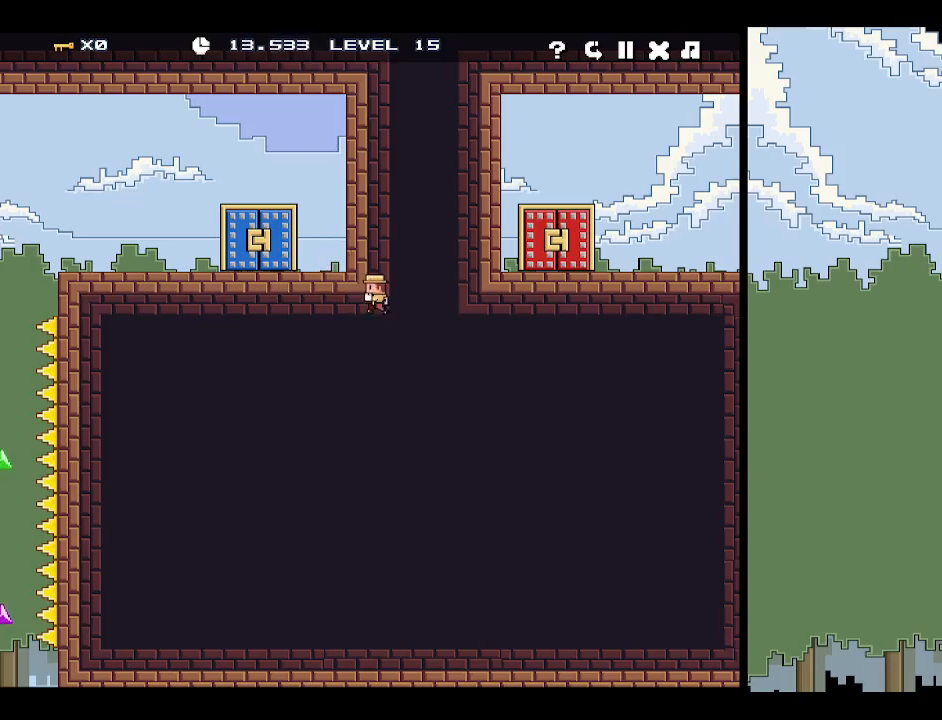
{"keys": [], "events": [[50, "down", "up"], [50, "left", "up"], [50, "space", "up"], [117, "space", "down"], [250, "space", "up"], [317, "space", "down"], [400, "space", "up"]]}
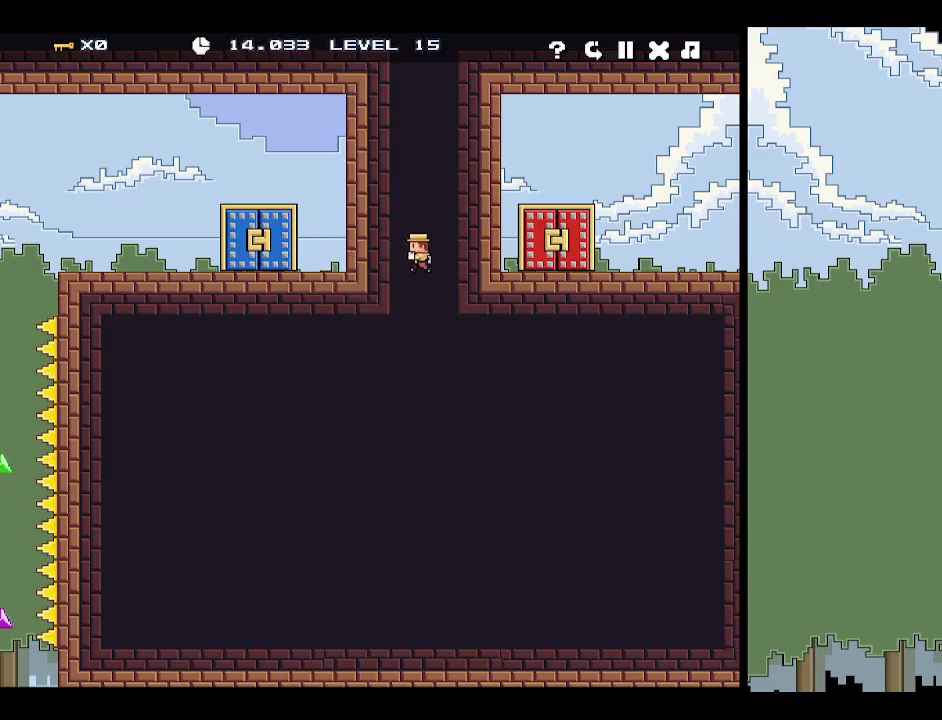
{"keys": [], "events": [[234, "r", "down"], [267, "r", "up"]]}
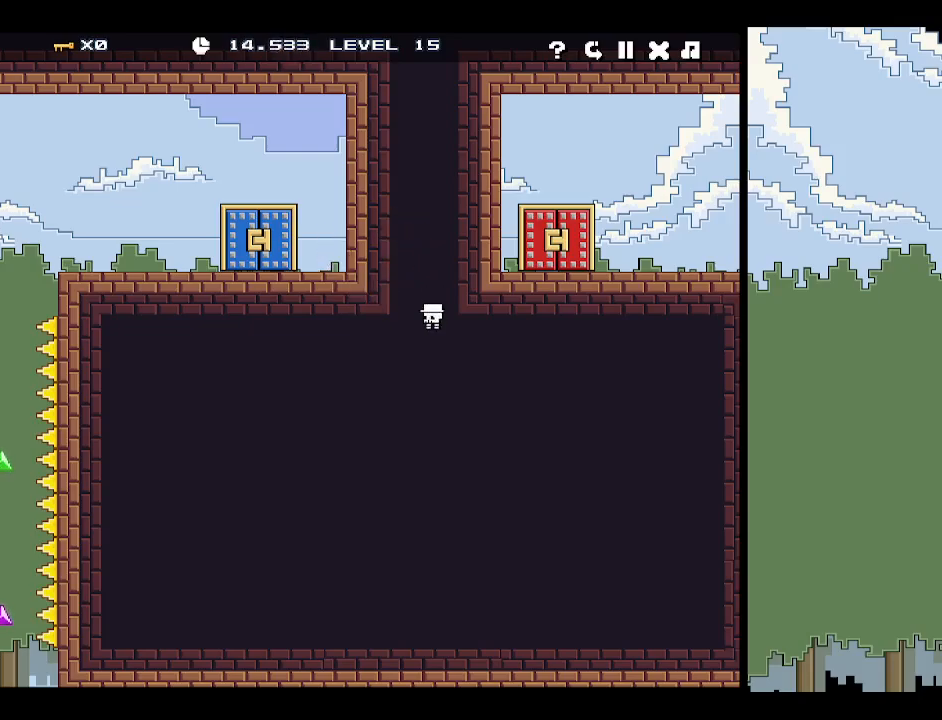
{"keys": ["right"], "events": [[417, "right", "down"]]}
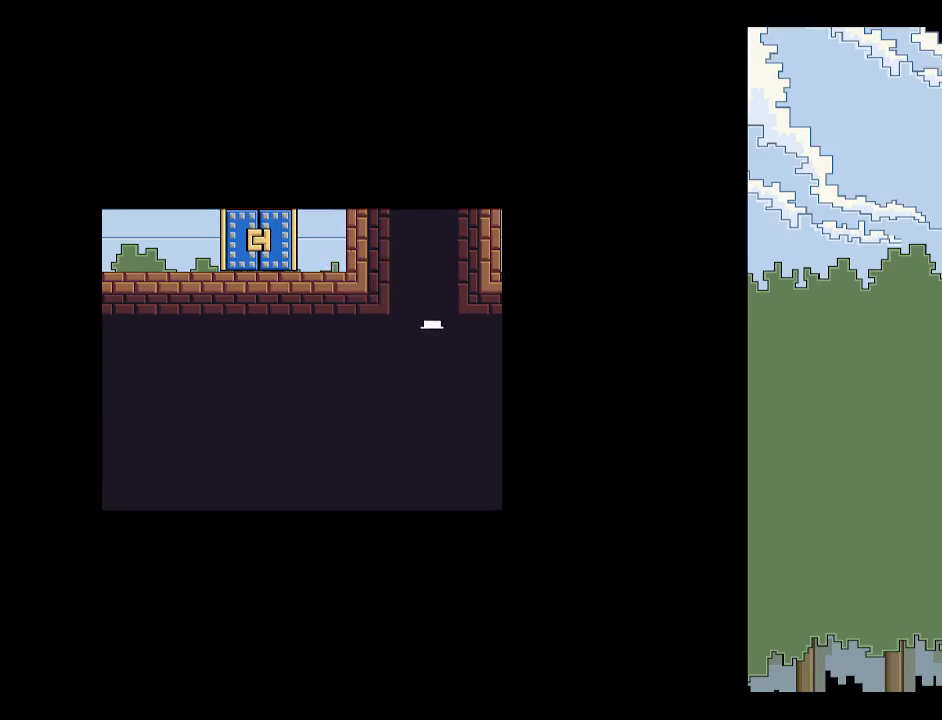
{"keys": ["p"], "events": [[17, "right", "up"], [400, "p", "down"], [467, "p", "up"], [500, "p", "down"]]}
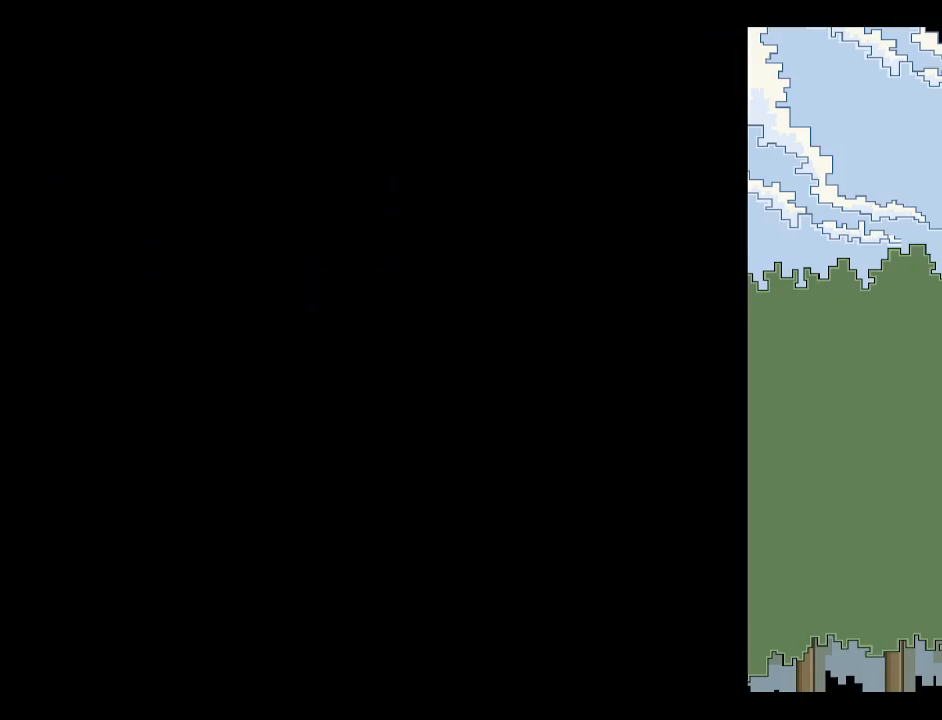
{"keys": [], "events": [[67, "p", "up"], [134, "z", "down"], [184, "p", "down"], [234, "p", "up"], [234, "z", "up"], [334, "p", "down"], [400, "p", "up"]]}
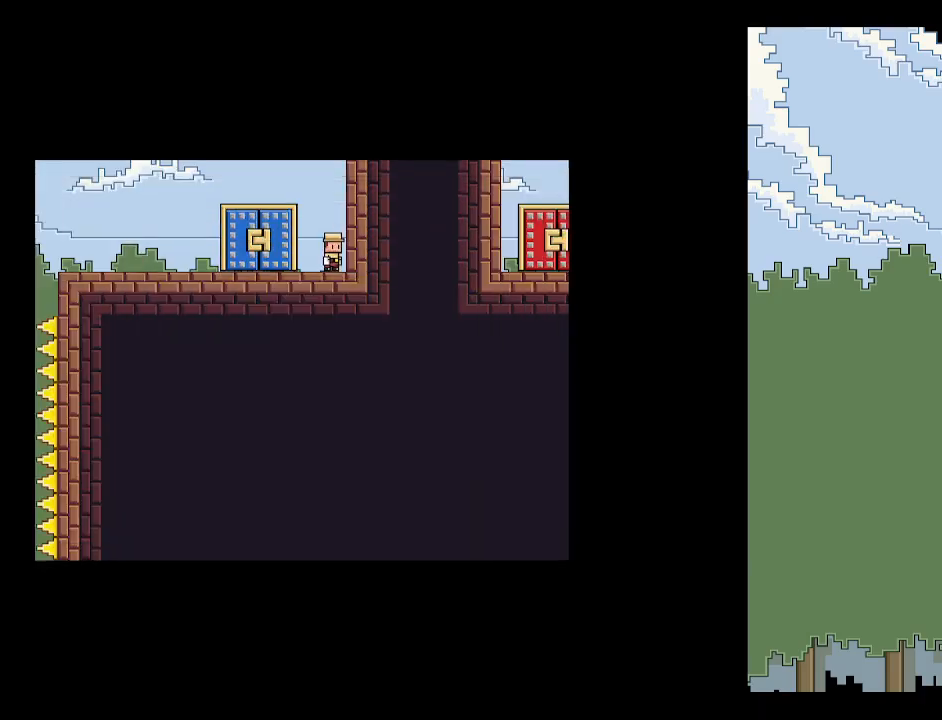
{"keys": ["space"], "events": [[84, "left", "down"], [84, "space", "down"], [117, "down", "down"], [167, "down", "up"], [167, "left", "up"], [167, "space", "up"], [217, "space", "down"], [284, "space", "up"], [350, "space", "down"], [384, "space", "up"], [434, "space", "down"]]}
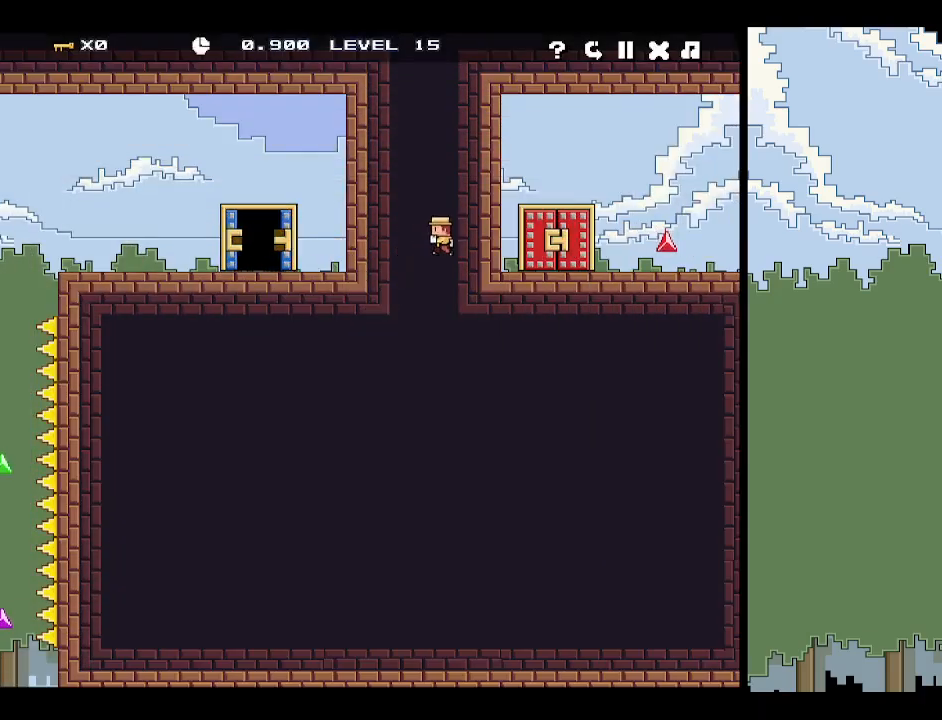
{"keys": [], "events": [[34, "space", "up"], [100, "space", "down"], [384, "space", "up"]]}
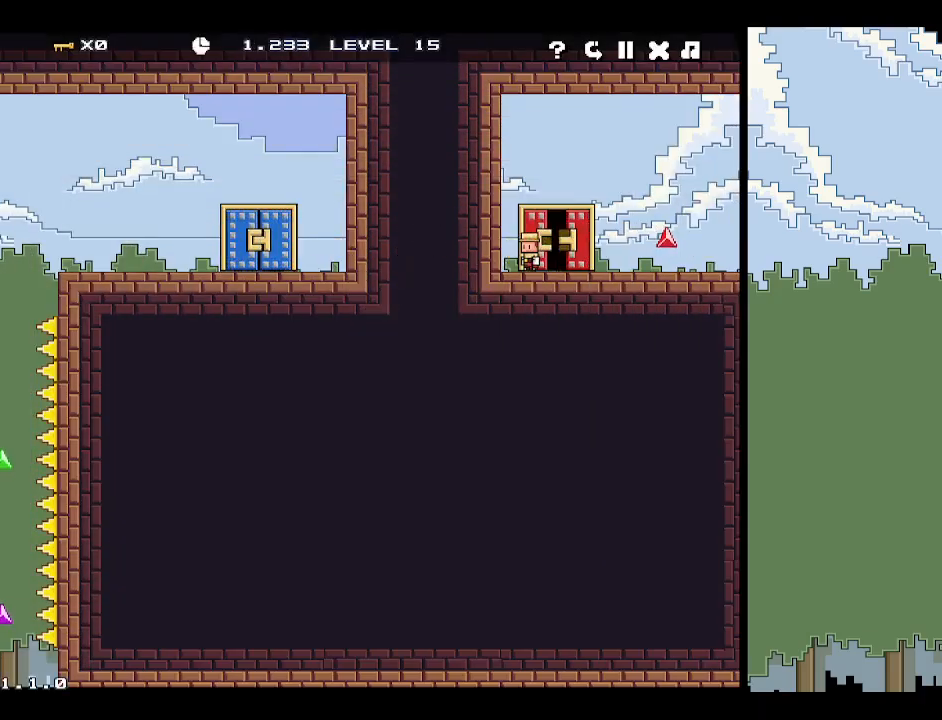
{"keys": [], "events": []}
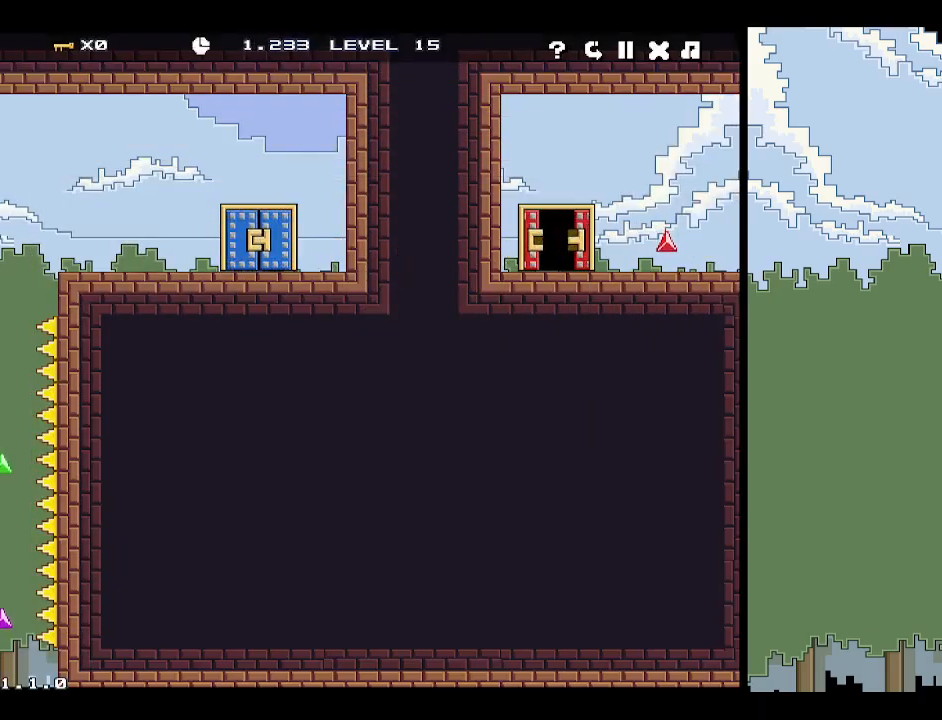
{"keys": [], "events": []}
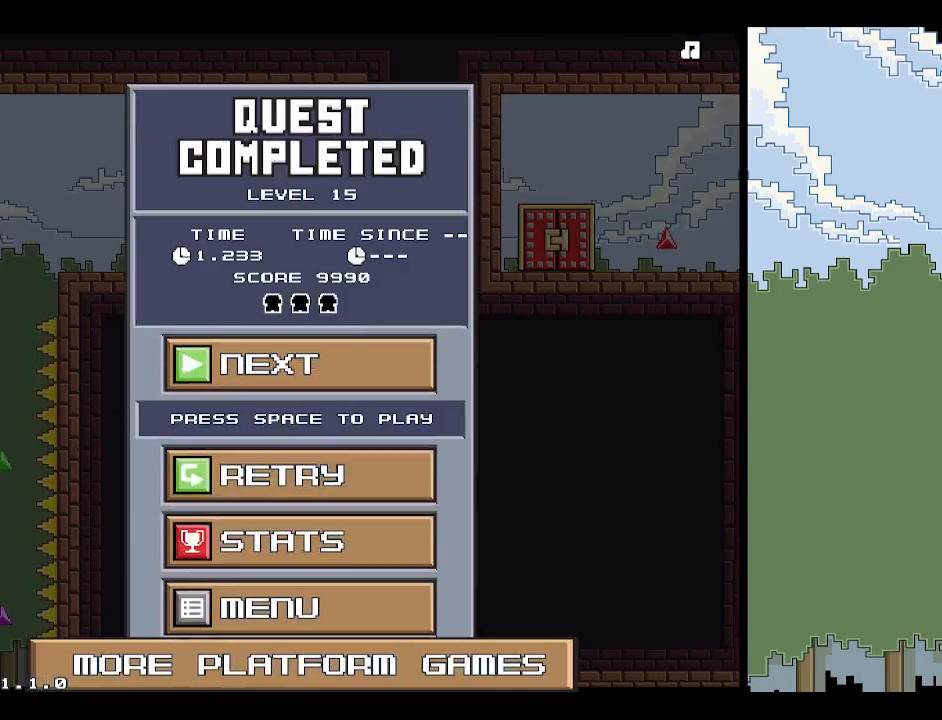
{"keys": [], "events": []}
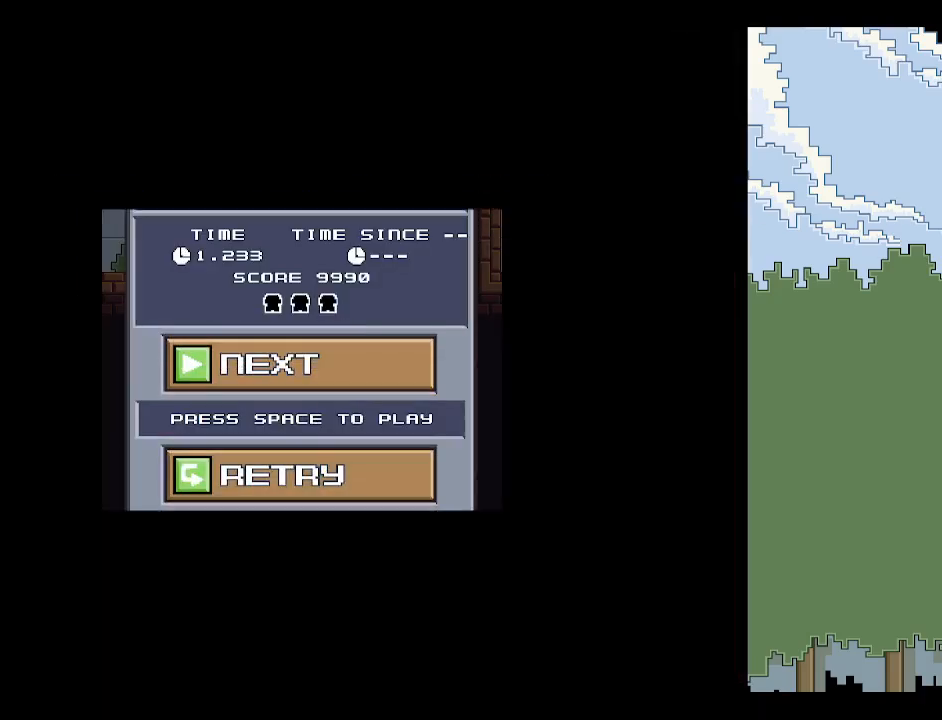
{"keys": [], "events": [[367, "p", "down"], [467, "p", "up"]]}
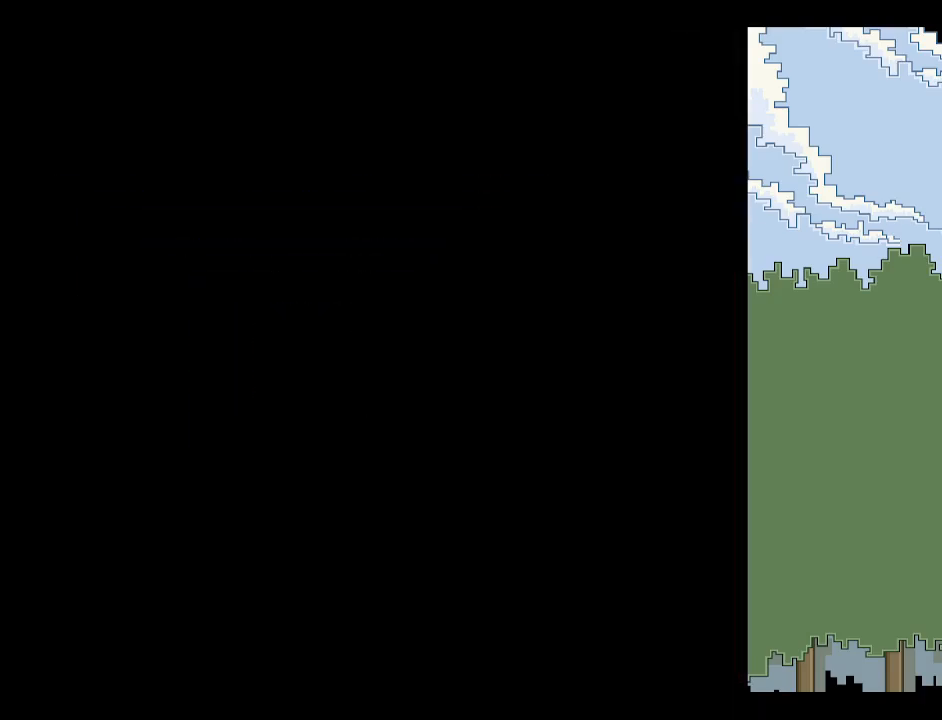
{"keys": [], "events": [[34, "p", "down"], [67, "p", "up"], [100, "z", "down"], [200, "p", "down"], [200, "z", "up"], [250, "p", "up"], [317, "p", "down"], [350, "p", "up"]]}
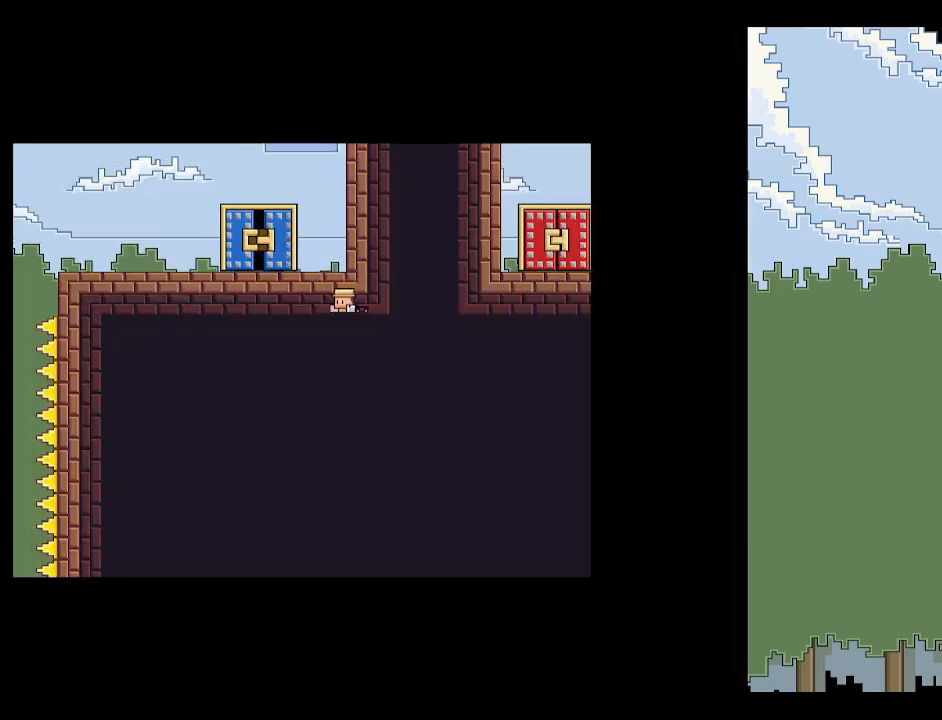
{"keys": ["space"], "events": [[17, "down", "down"], [17, "left", "down"], [67, "space", "down"], [117, "down", "up"], [117, "left", "up"], [117, "space", "up"], [184, "space", "down"], [267, "space", "up"], [317, "space", "down"], [350, "space", "up"], [417, "space", "down"]]}
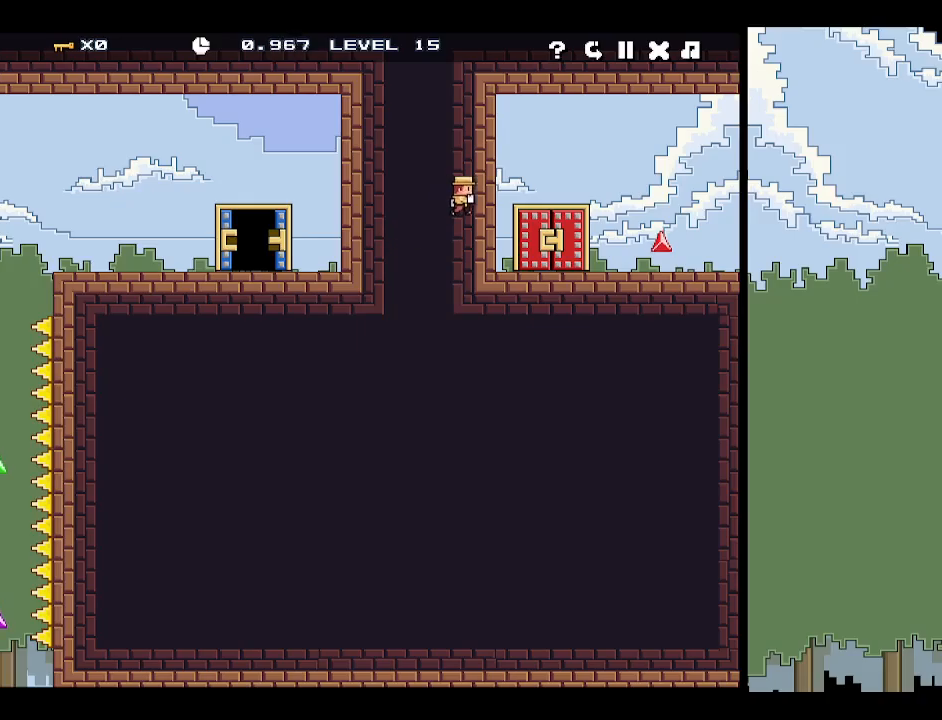
{"keys": ["right"], "events": [[17, "space", "up"], [250, "z", "down"], [317, "z", "up"], [384, "z", "down"], [417, "right", "down"], [484, "z", "up"]]}
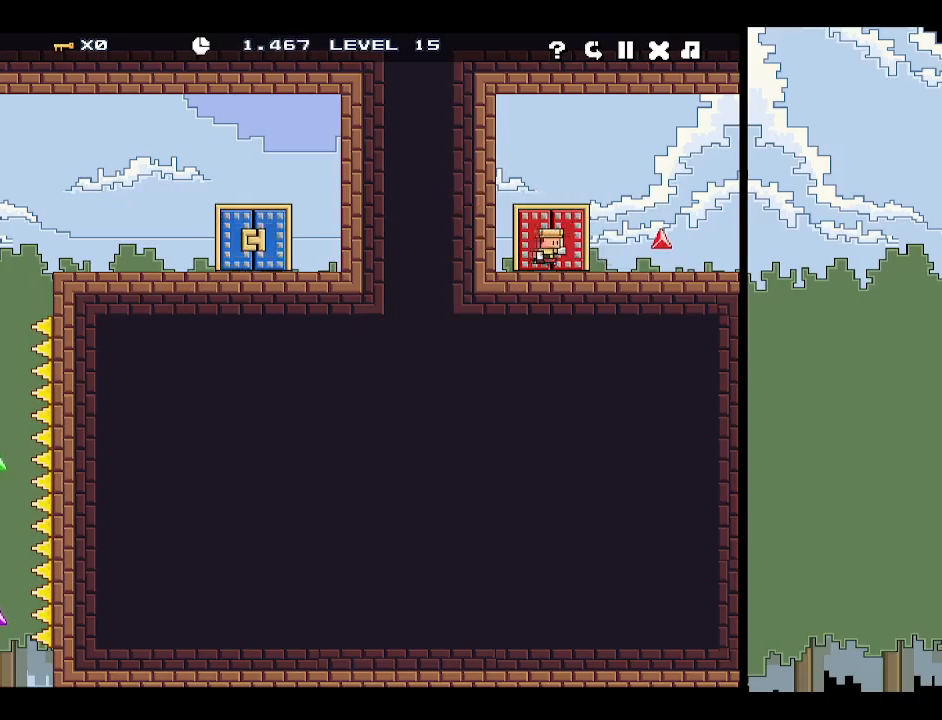
{"keys": ["right", "z"], "events": [[17, "z", "down"], [117, "z", "up"], [350, "z", "down"]]}
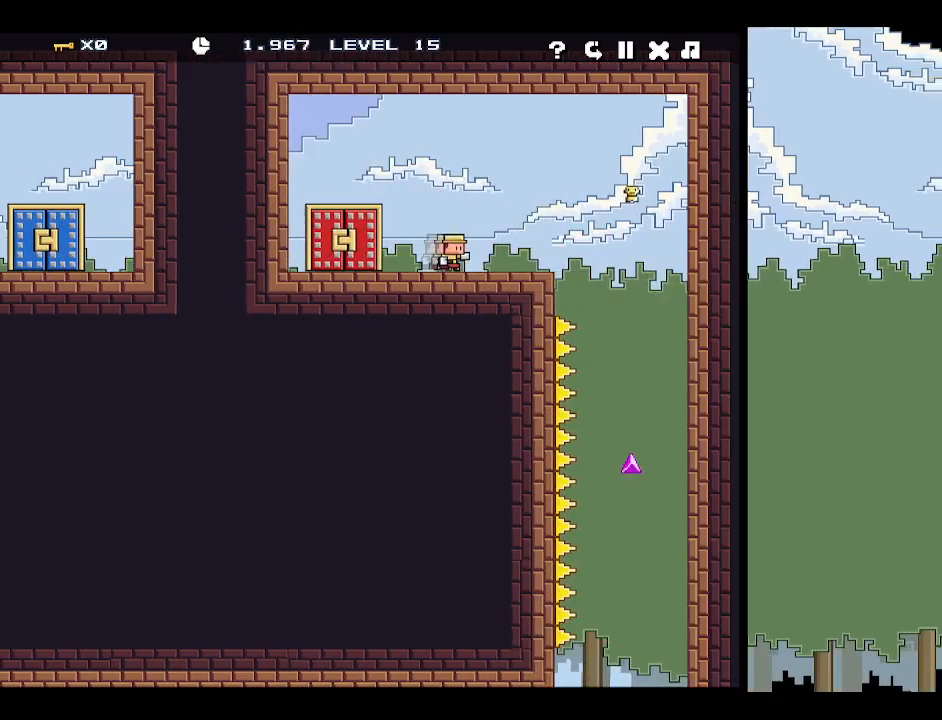
{"keys": [], "events": [[17, "z", "up"], [117, "left", "down"], [117, "right", "up"], [217, "left", "up"], [350, "z", "down"], [417, "p", "down"], [417, "z", "up"], [450, "p", "up"]]}
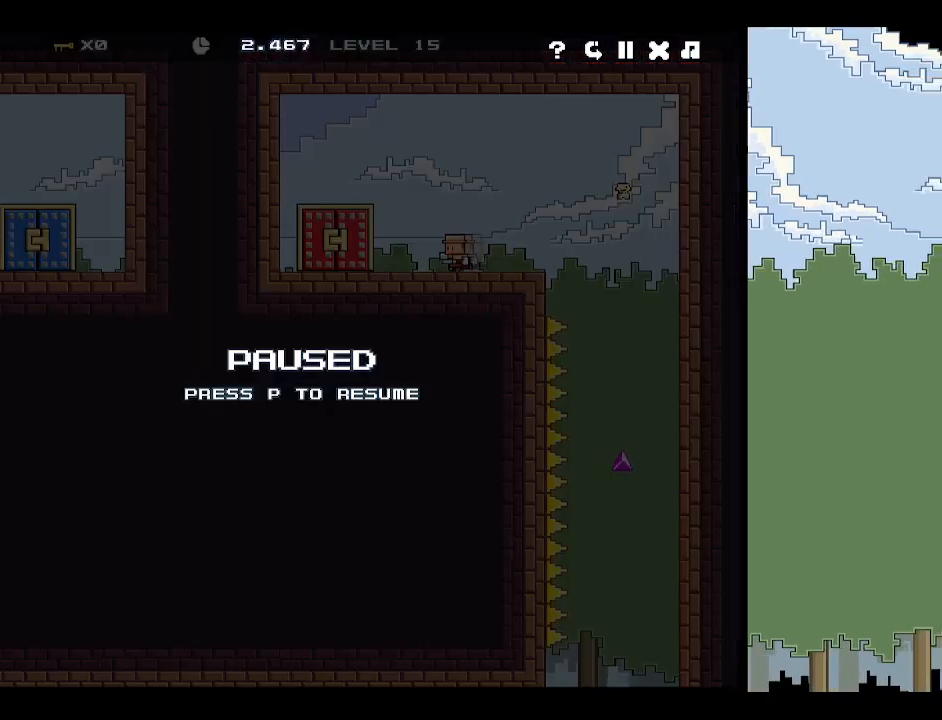
{"keys": ["right"], "events": [[67, "p", "down"], [84, "p", "up"], [484, "right", "down"]]}
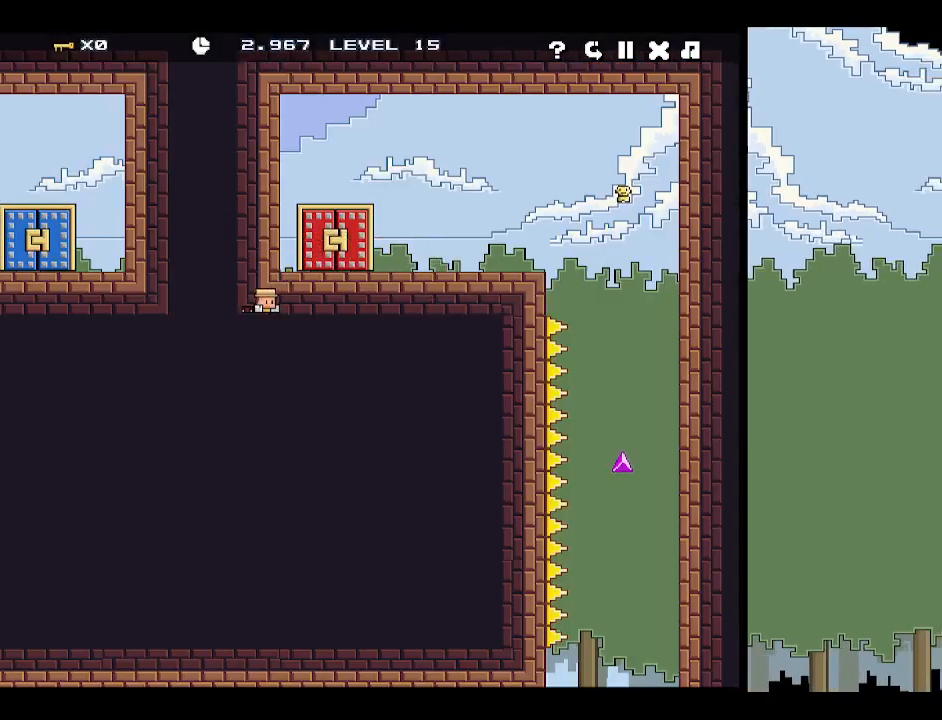
{"keys": [], "events": [[17, "down", "down"], [17, "space", "down"], [67, "right", "up"], [117, "down", "up"], [117, "space", "up"], [150, "space", "down"], [250, "space", "up"], [400, "space", "down"], [484, "space", "up"]]}
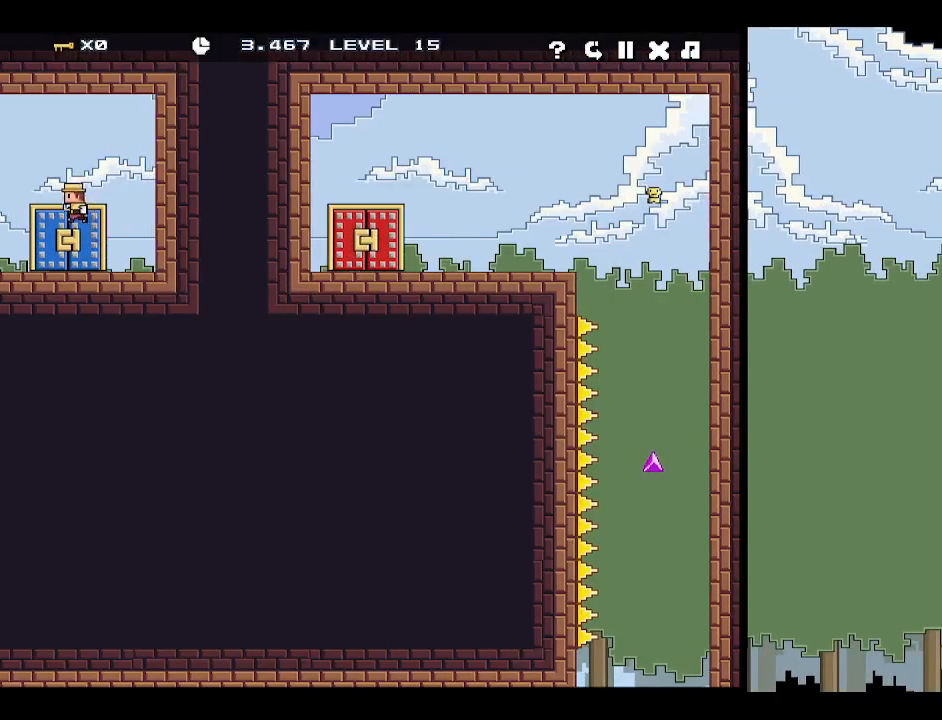
{"keys": ["right"], "events": [[217, "z", "down"], [350, "right", "down"], [350, "z", "up"], [417, "z", "down"], [484, "z", "up"]]}
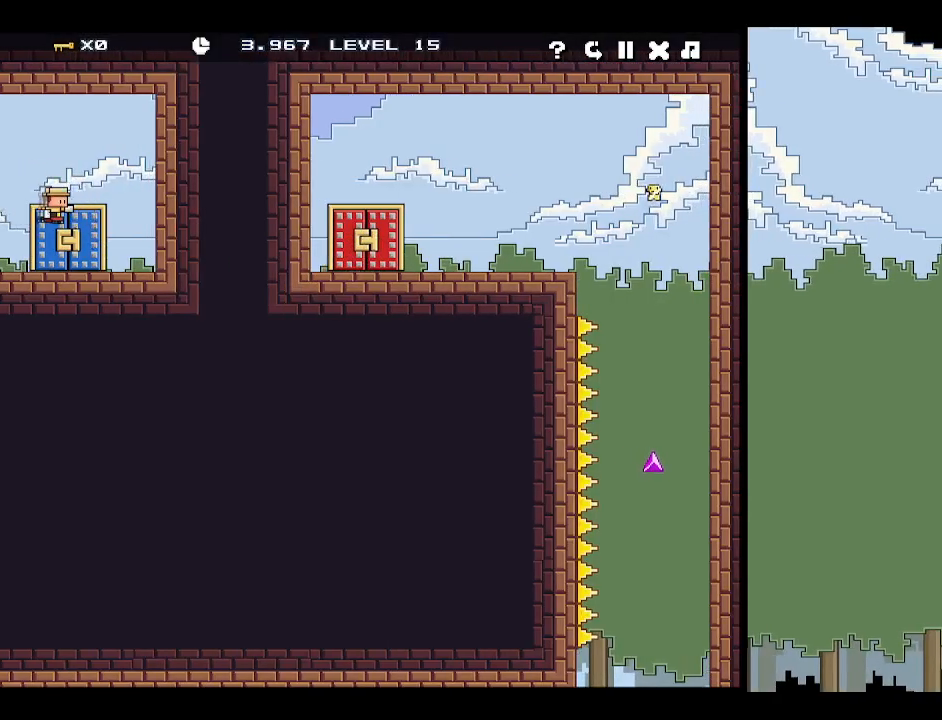
{"keys": ["left", "z"], "events": [[134, "right", "up"], [284, "left", "down"], [384, "z", "down"]]}
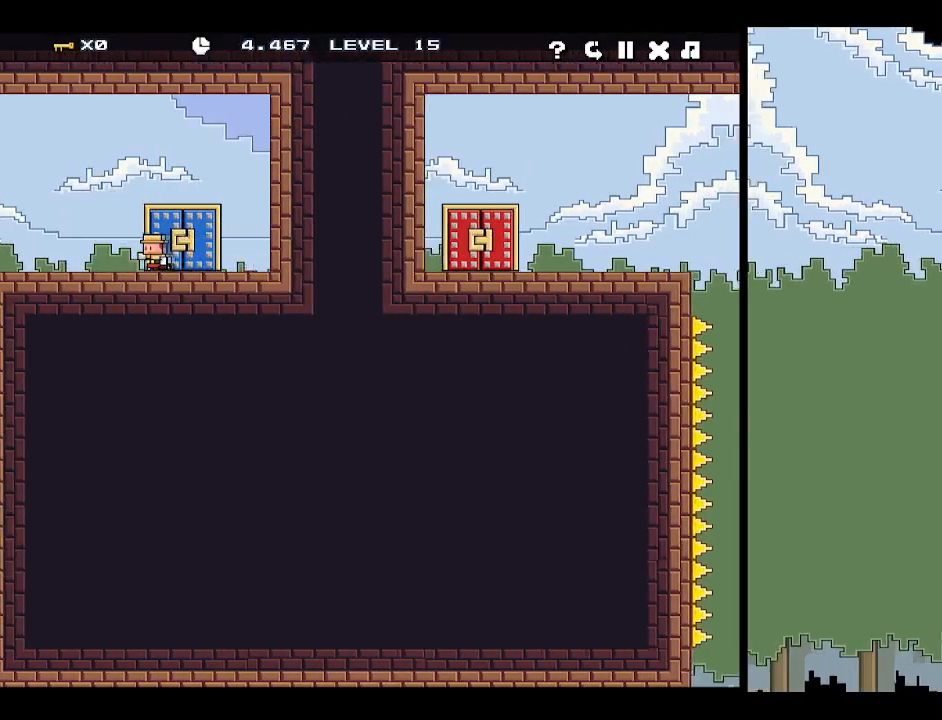
{"keys": ["z"], "events": [[84, "z", "up"], [284, "left", "up"], [284, "right", "down"], [450, "right", "up"], [484, "z", "down"]]}
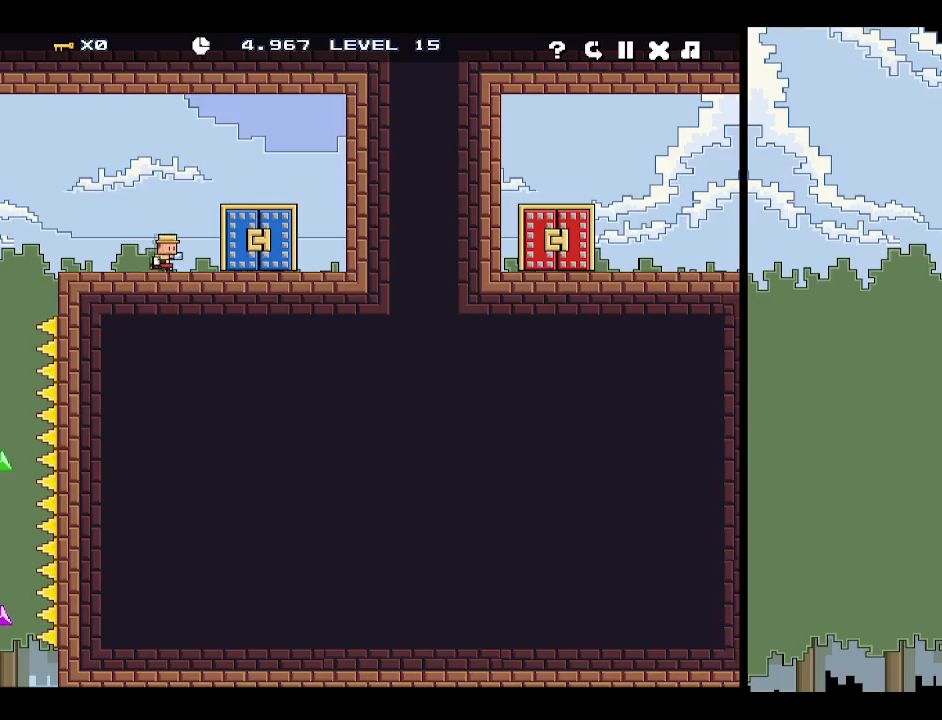
{"keys": [], "events": [[84, "z", "up"], [134, "p", "down"], [184, "p", "up"], [217, "p", "down"], [317, "p", "up"]]}
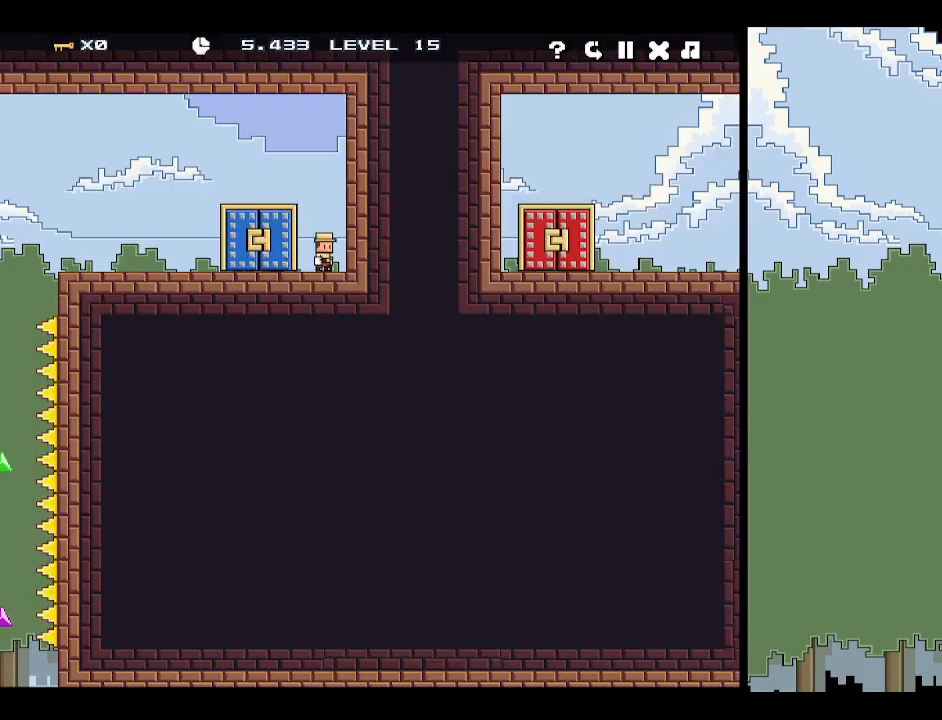
{"keys": ["space"], "events": [[217, "down", "down"], [217, "left", "down"], [250, "space", "down"], [284, "down", "up"], [284, "left", "up"], [284, "space", "up"], [350, "space", "down"], [434, "space", "up"], [484, "space", "down"]]}
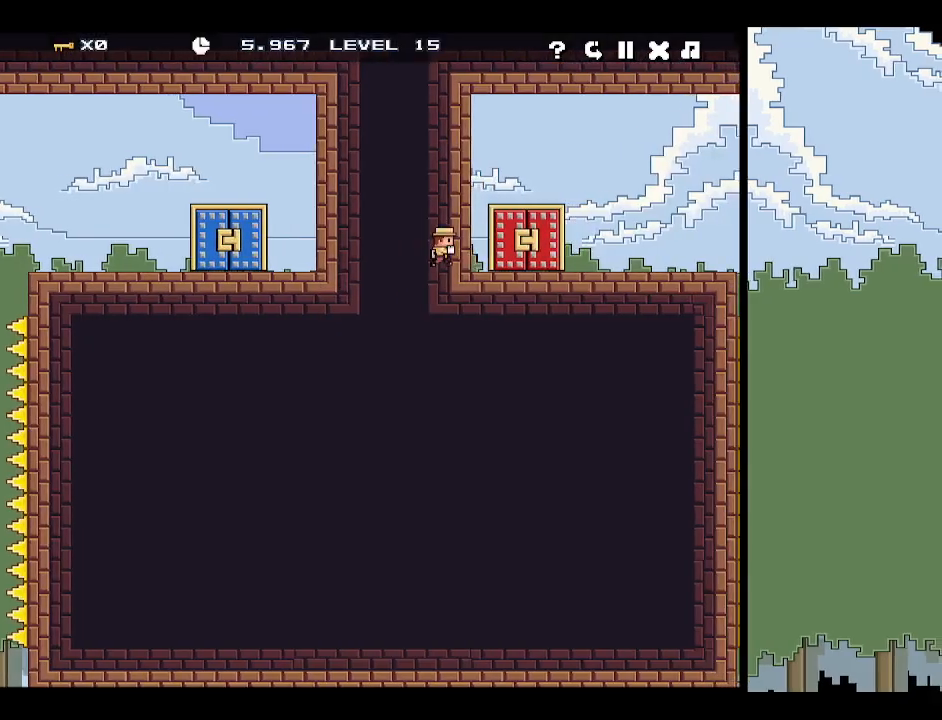
{"keys": [], "events": [[17, "space", "up"], [117, "space", "down"], [184, "space", "up"]]}
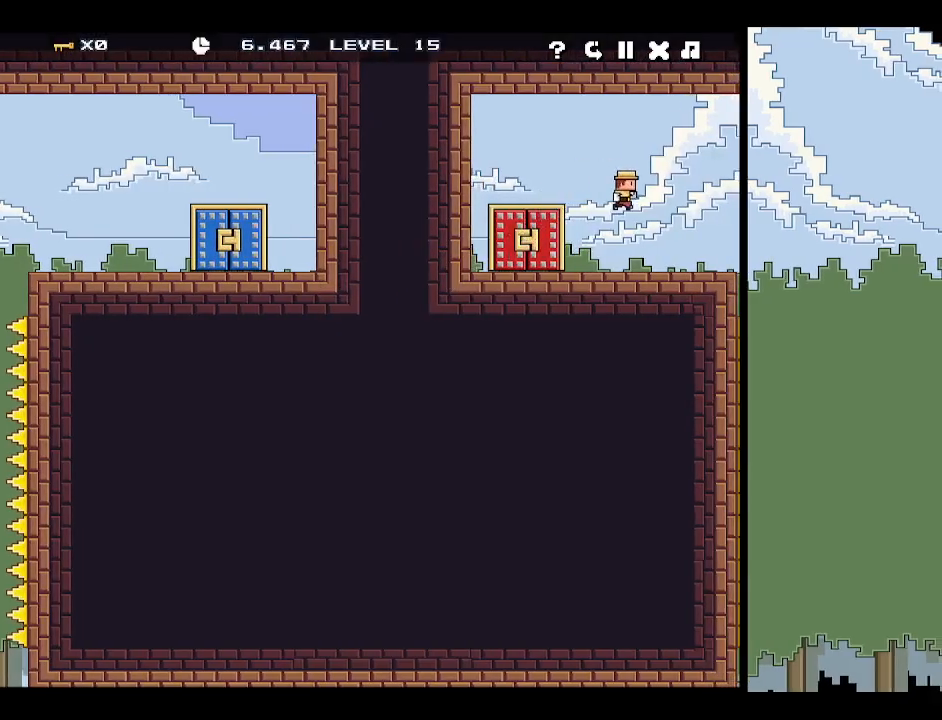
{"keys": ["right"], "events": [[100, "z", "down"], [167, "z", "up"], [217, "z", "down"], [317, "left", "down"], [317, "z", "up"], [467, "left", "up"], [500, "right", "down"]]}
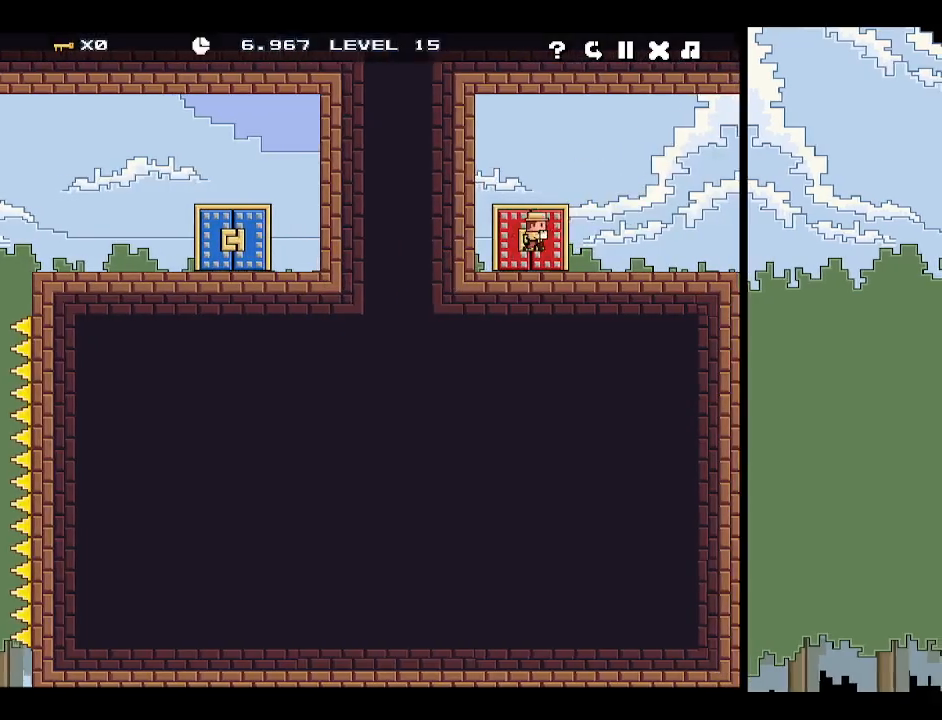
{"keys": ["left"], "events": [[150, "z", "down"], [300, "z", "up"], [484, "left", "down"], [484, "right", "up"]]}
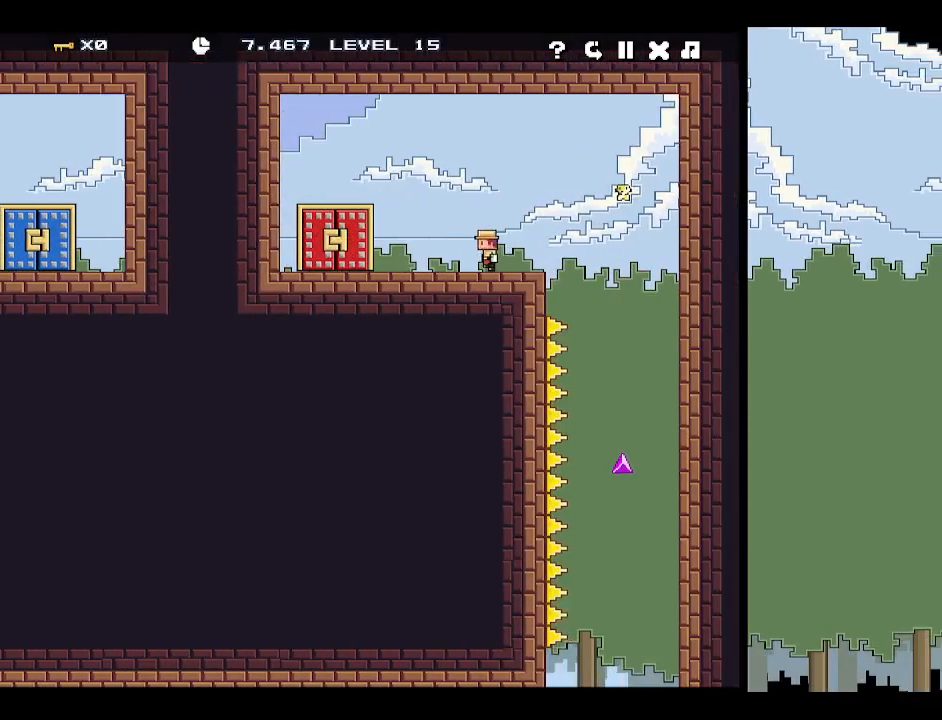
{"keys": [], "events": [[84, "left", "up"], [217, "z", "down"], [300, "p", "down"], [300, "z", "up"], [350, "p", "up"], [384, "p", "down"], [484, "p", "up"]]}
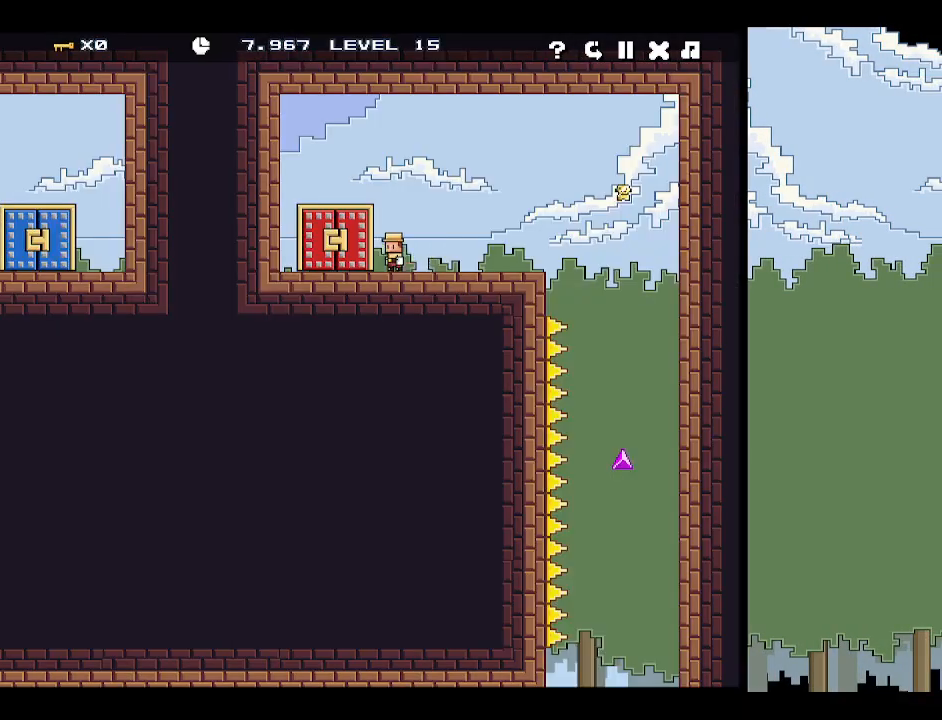
{"keys": [], "events": [[384, "down", "down"], [384, "right", "down"], [417, "space", "down"], [467, "down", "up"], [467, "right", "up"], [467, "space", "up"]]}
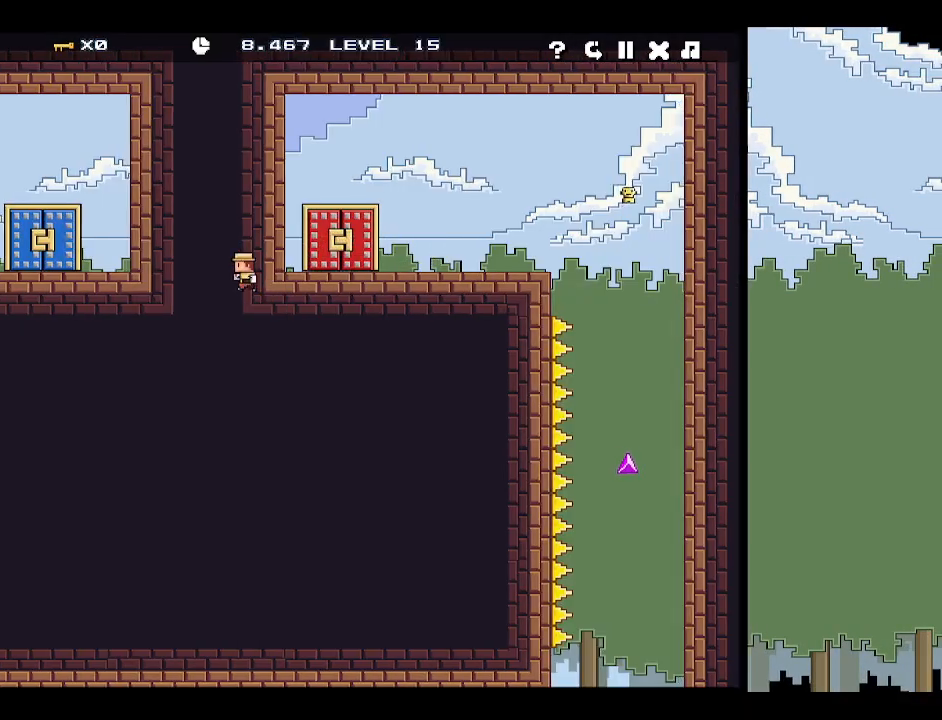
{"keys": ["right"], "events": [[17, "space", "down"], [84, "space", "up"], [150, "space", "down"], [184, "space", "up"], [417, "right", "down"]]}